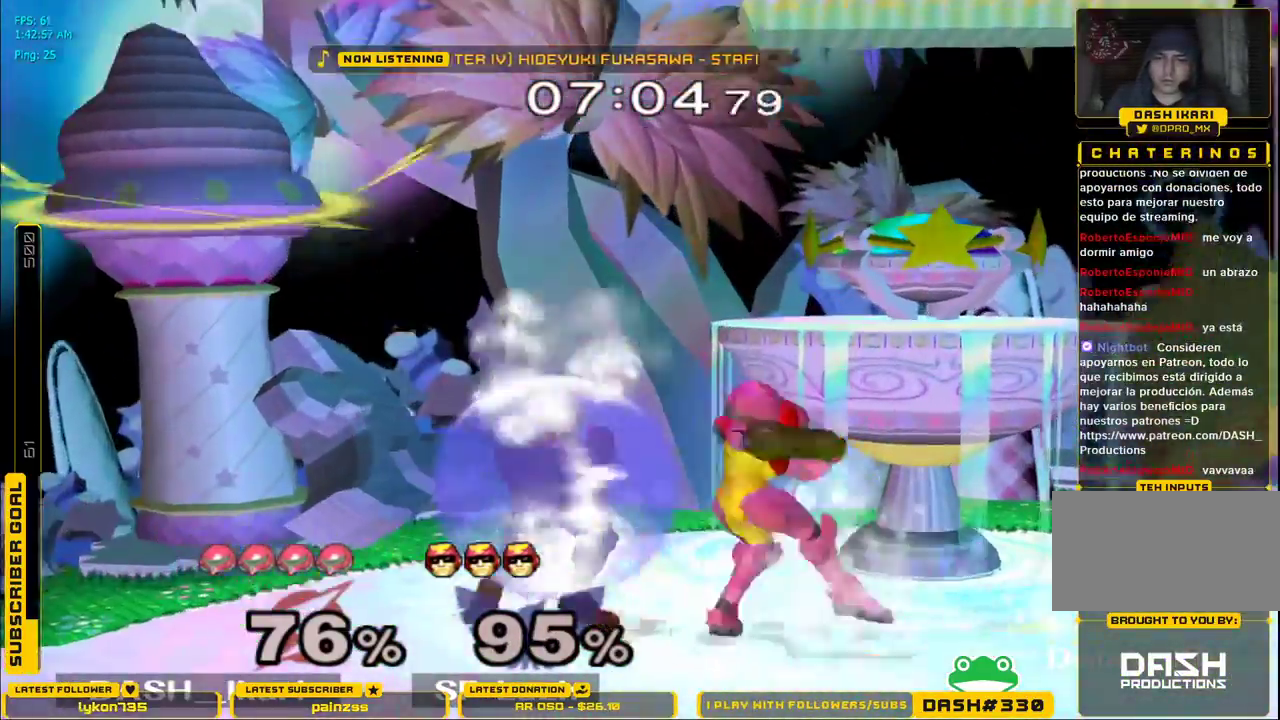
Gameplay with a controller (Nintendo layout); each line is a JSON object with the inputs held at the frame after it. "events" lists button and stick changes between this image and that frame as [ms after this image, input, new state], when the widget could be followed in between. Not read: L3 R3.
{"buttons": [], "left_stick": "center", "right_stick": "center", "events": [[100, "A", "up"], [133, "A", "down"], [367, "A", "up"], [400, "left_stick", "center"]]}
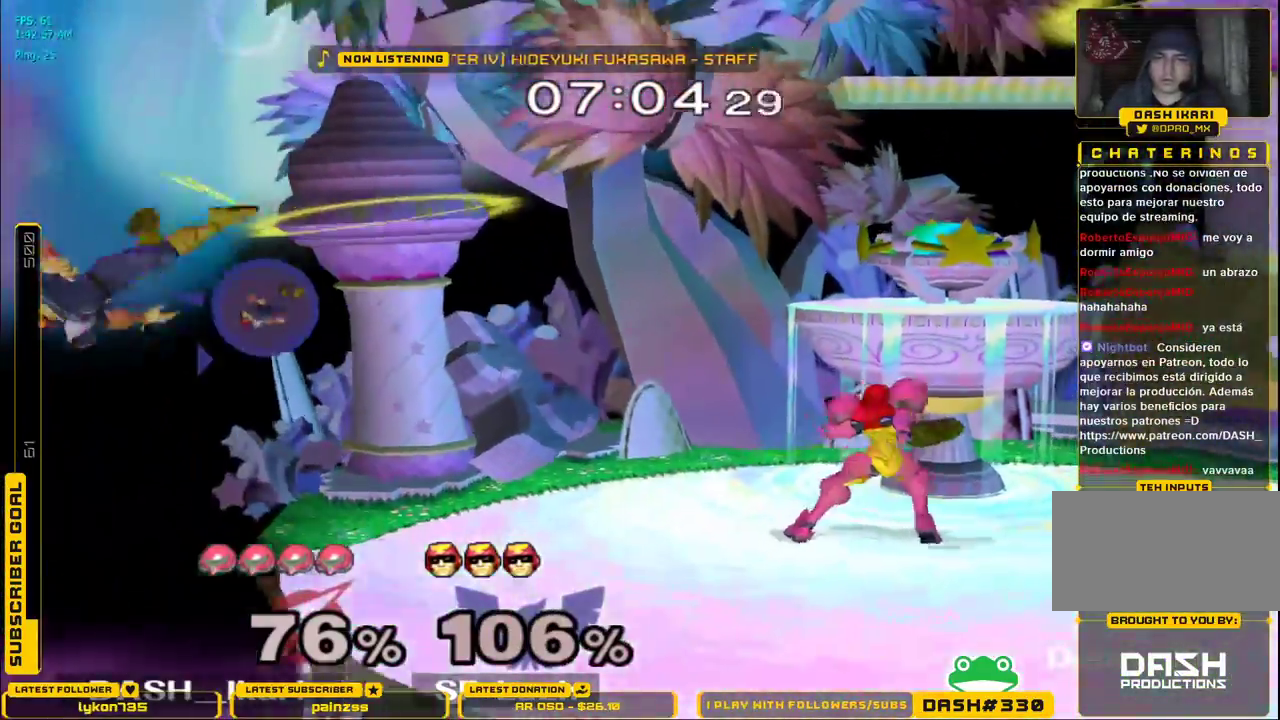
{"buttons": ["L1"], "left_stick": "down-left", "right_stick": "center", "events": [[50, "left_stick", "left"], [133, "left_stick", "down-left"], [150, "L1", "down"], [250, "L1", "up"], [283, "left_stick", "right"], [383, "left_stick", "left"], [450, "X", "down"], [467, "X", "up"], [467, "left_stick", "down-left"], [500, "L1", "down"]]}
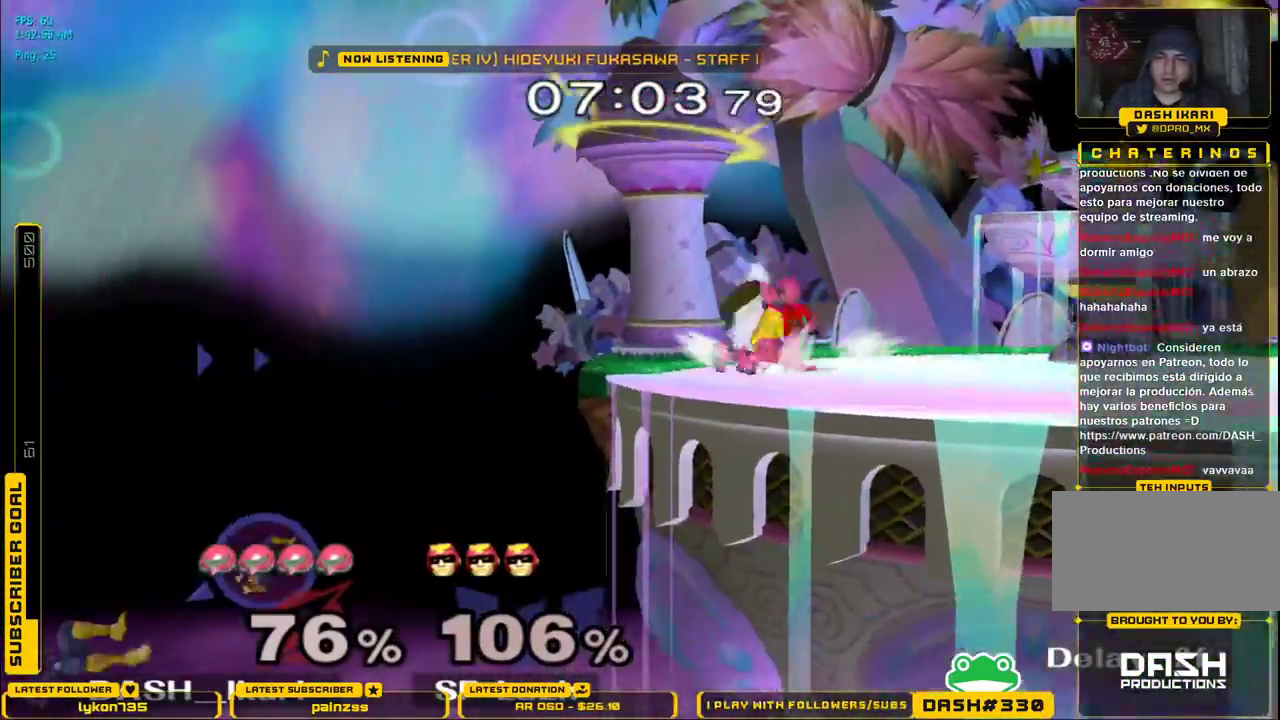
{"buttons": ["X"], "left_stick": "center", "right_stick": "center", "events": [[83, "L1", "up"], [83, "left_stick", "center"], [167, "left_stick", "left"], [367, "left_stick", "down"], [467, "left_stick", "center"], [483, "X", "down"]]}
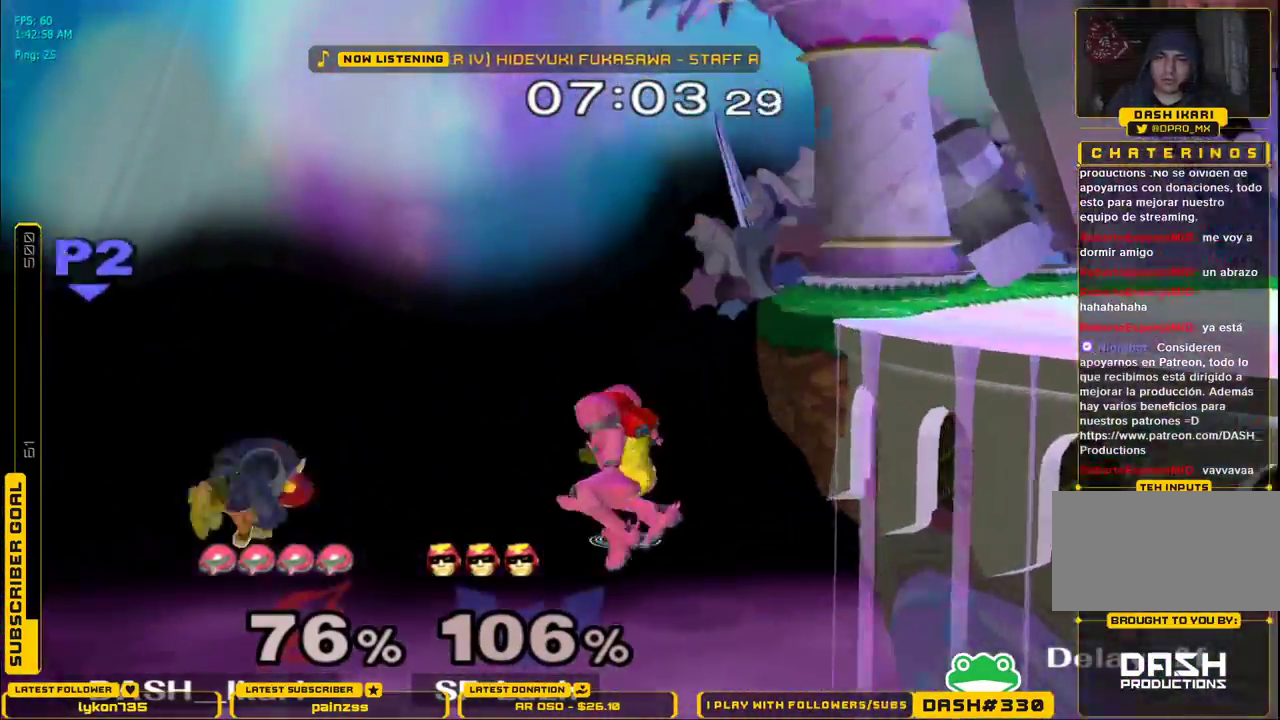
{"buttons": ["A", "X"], "left_stick": "right", "right_stick": "center", "events": [[17, "A", "down"], [33, "left_stick", "right"]]}
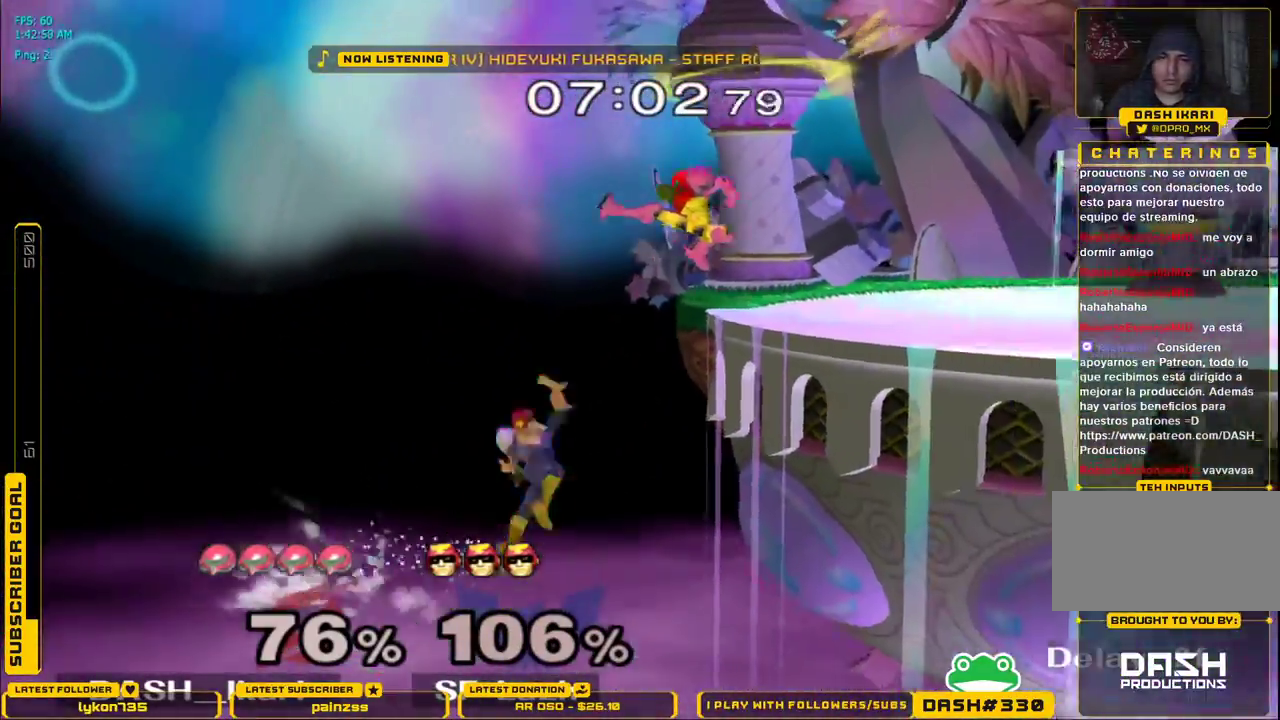
{"buttons": ["A", "B"], "left_stick": "down", "right_stick": "center", "events": [[17, "L1", "down"], [67, "A", "up"], [67, "left_stick", "down"], [83, "X", "up"], [100, "L1", "up"], [233, "A", "down"], [283, "A", "up"], [317, "A", "down"], [350, "A", "up"], [400, "A", "down"], [433, "B", "down"]]}
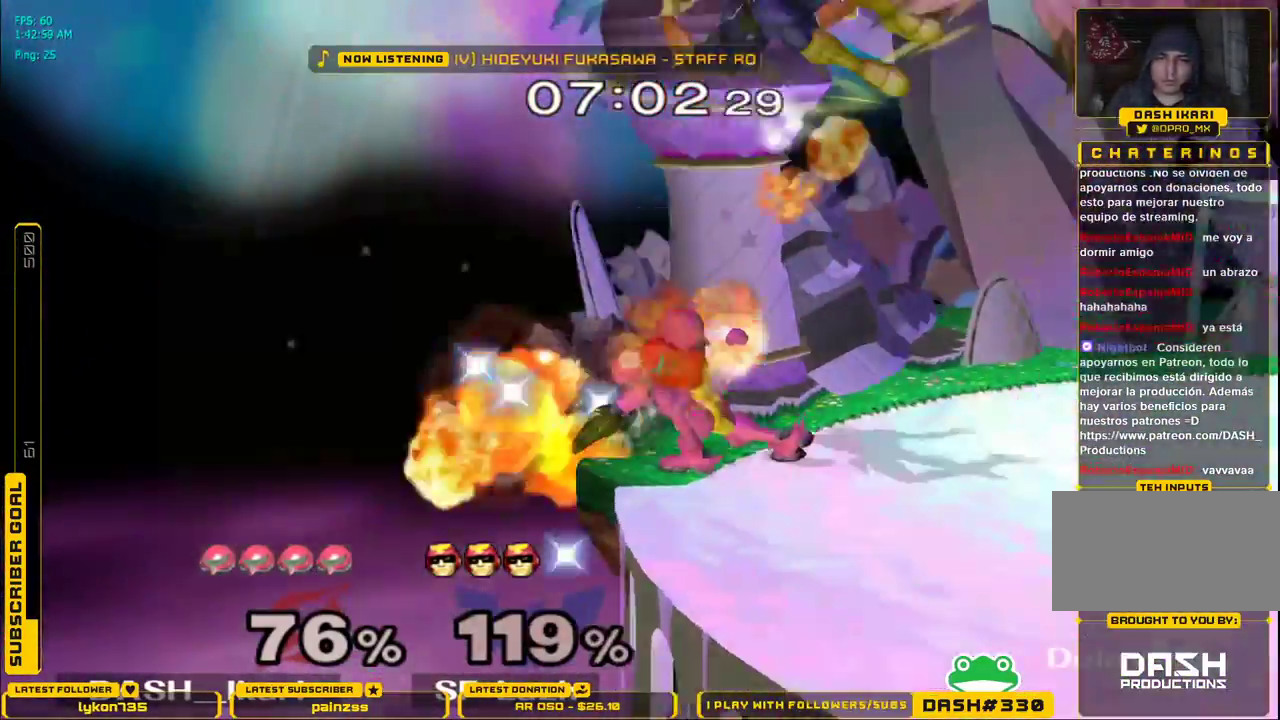
{"buttons": [], "left_stick": "center", "right_stick": "center"}
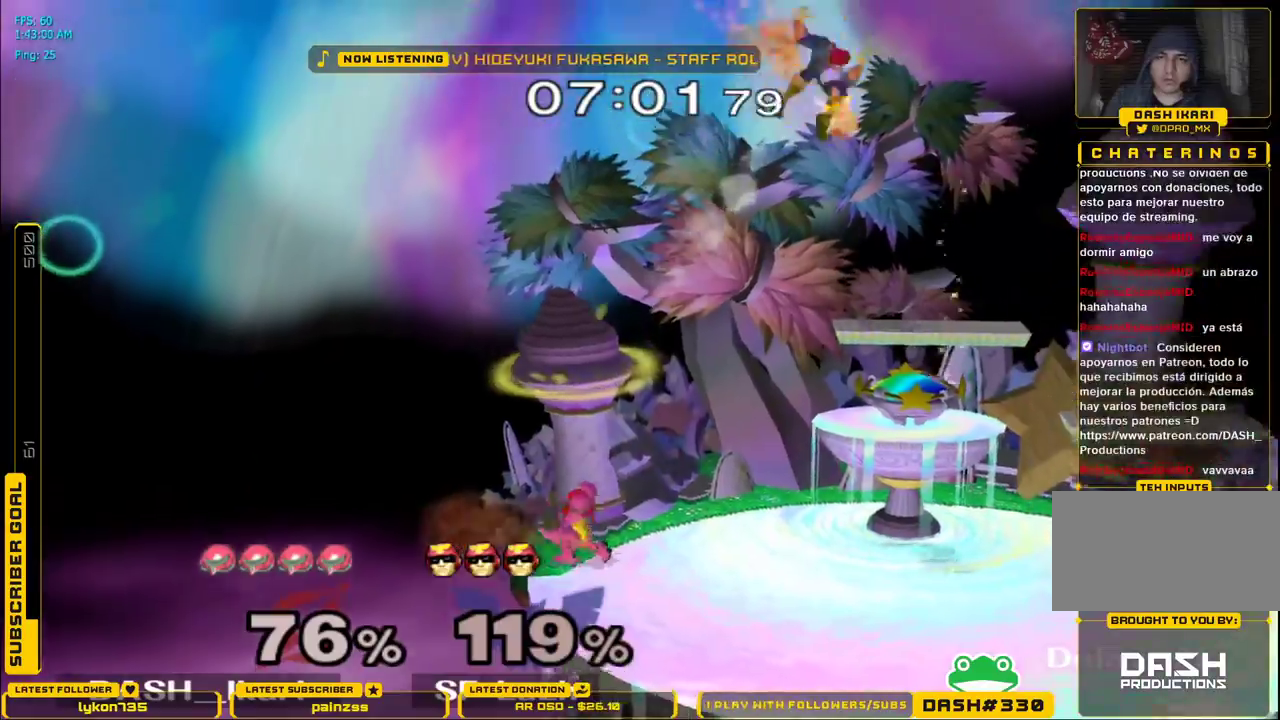
{"buttons": [], "left_stick": "right", "right_stick": "center", "events": [[33, "X", "down"], [67, "X", "up"], [67, "left_stick", "down-right"], [100, "L1", "down"], [183, "L1", "up"], [183, "left_stick", "center"], [250, "left_stick", "right"], [333, "X", "down"], [417, "X", "up"]]}
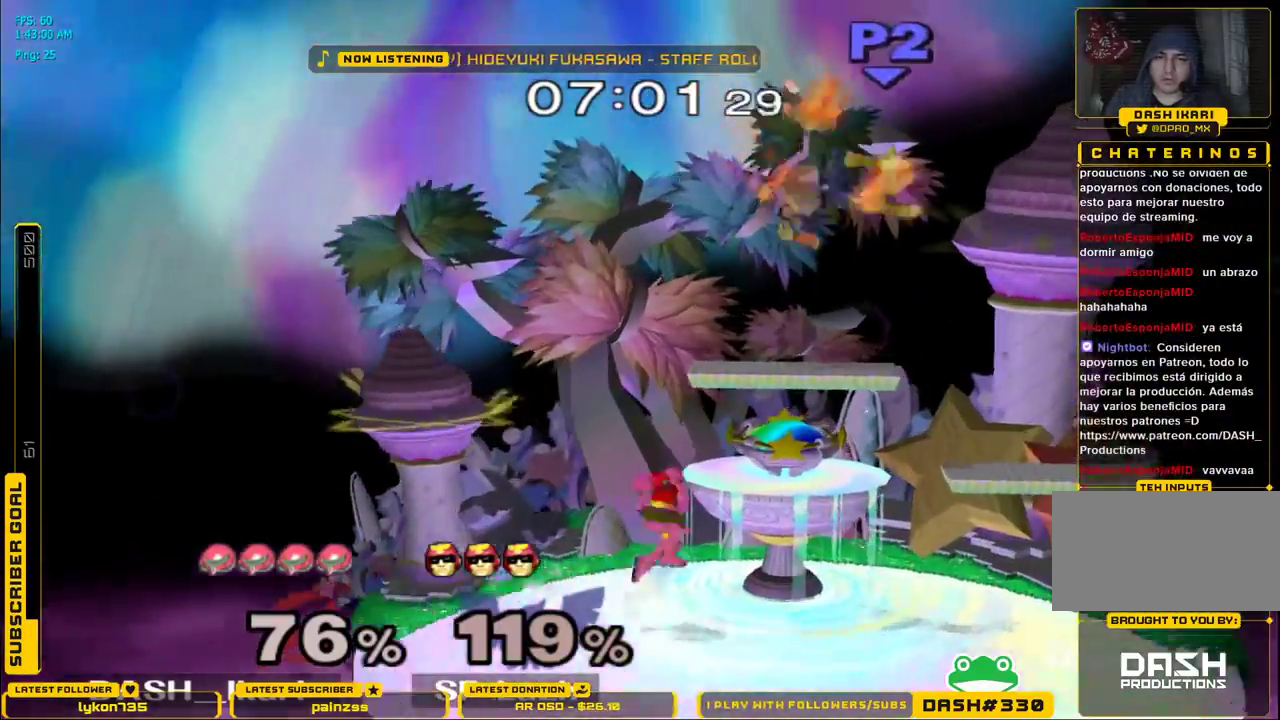
{"buttons": [], "left_stick": "up", "right_stick": "center", "events": [[133, "X", "down"], [333, "left_stick", "down"], [367, "L1", "down"], [383, "X", "up"], [400, "left_stick", "left"], [450, "L1", "up"], [467, "left_stick", "up"]]}
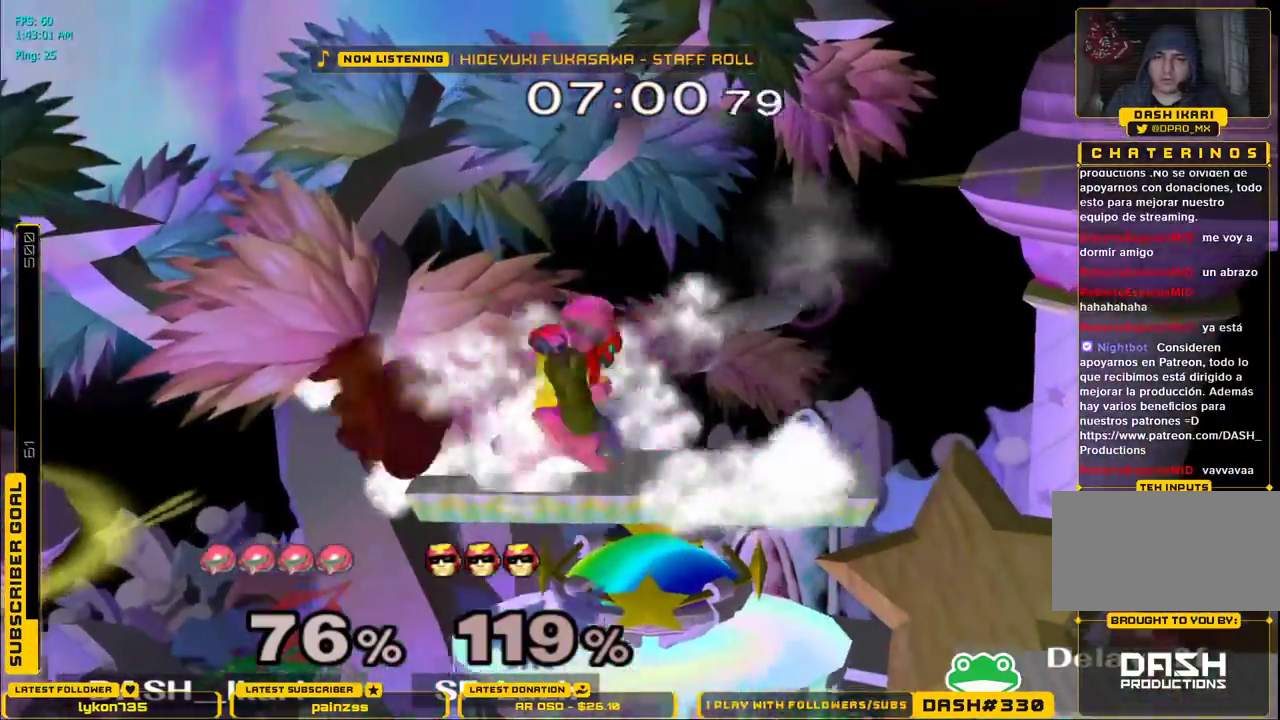
{"buttons": ["L1"], "left_stick": "down", "right_stick": "center", "events": [[17, "A", "down"], [67, "A", "up"], [117, "A", "down"], [350, "A", "up"], [400, "left_stick", "down"], [433, "L1", "down"]]}
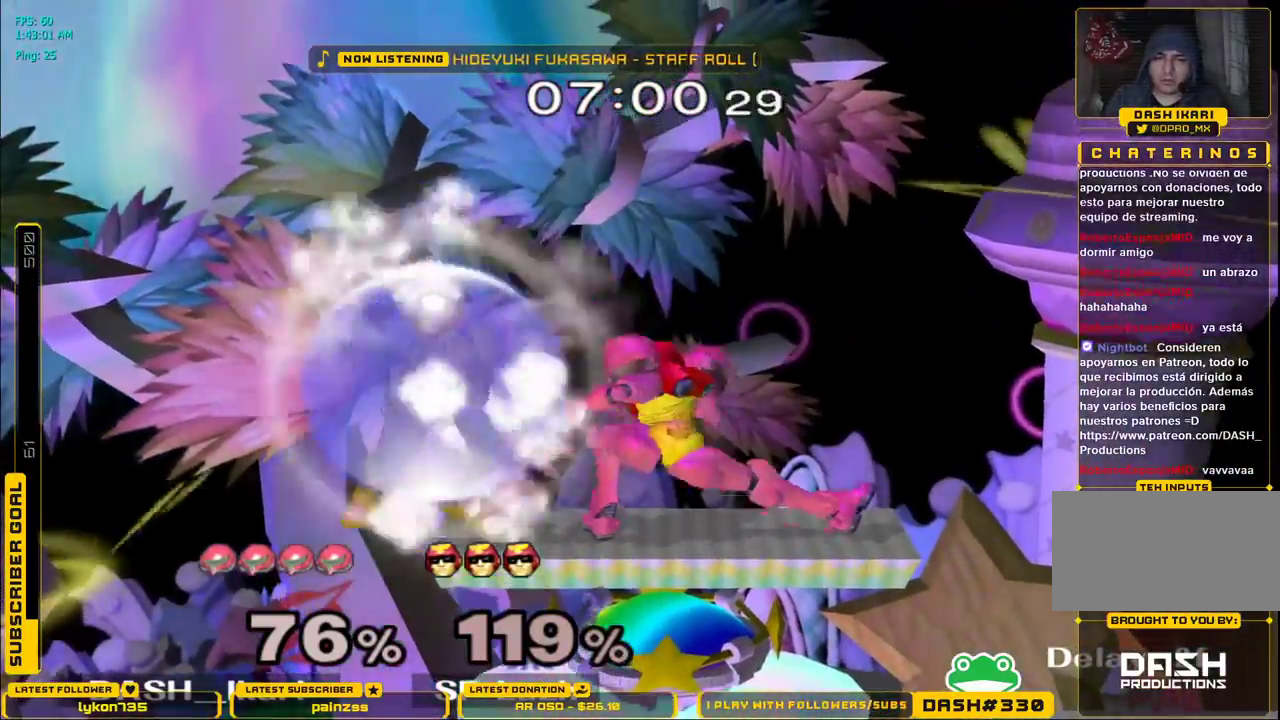
{"buttons": ["B"], "left_stick": "right", "right_stick": "center", "events": [[33, "L1", "up"], [50, "left_stick", "center"], [183, "left_stick", "down"], [217, "B", "down"], [283, "B", "up"], [317, "B", "down"], [333, "B", "up"], [400, "B", "down"], [417, "left_stick", "right"], [450, "B", "up"], [483, "B", "down"]]}
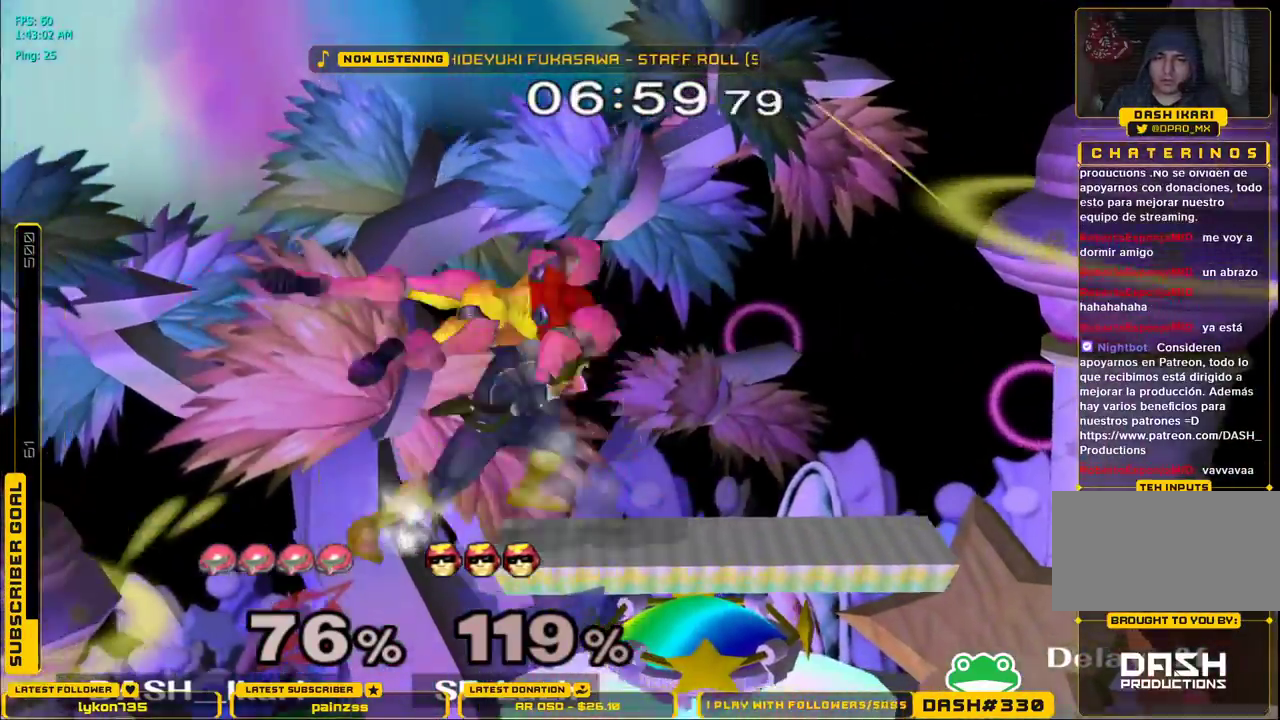
{"buttons": [], "left_stick": "right", "right_stick": "center", "events": [[33, "B", "up"], [67, "B", "down"], [167, "B", "up"], [183, "A", "down"], [183, "L1", "down"], [183, "X", "down"], [300, "A", "up"], [350, "X", "up"], [417, "L1", "up"]]}
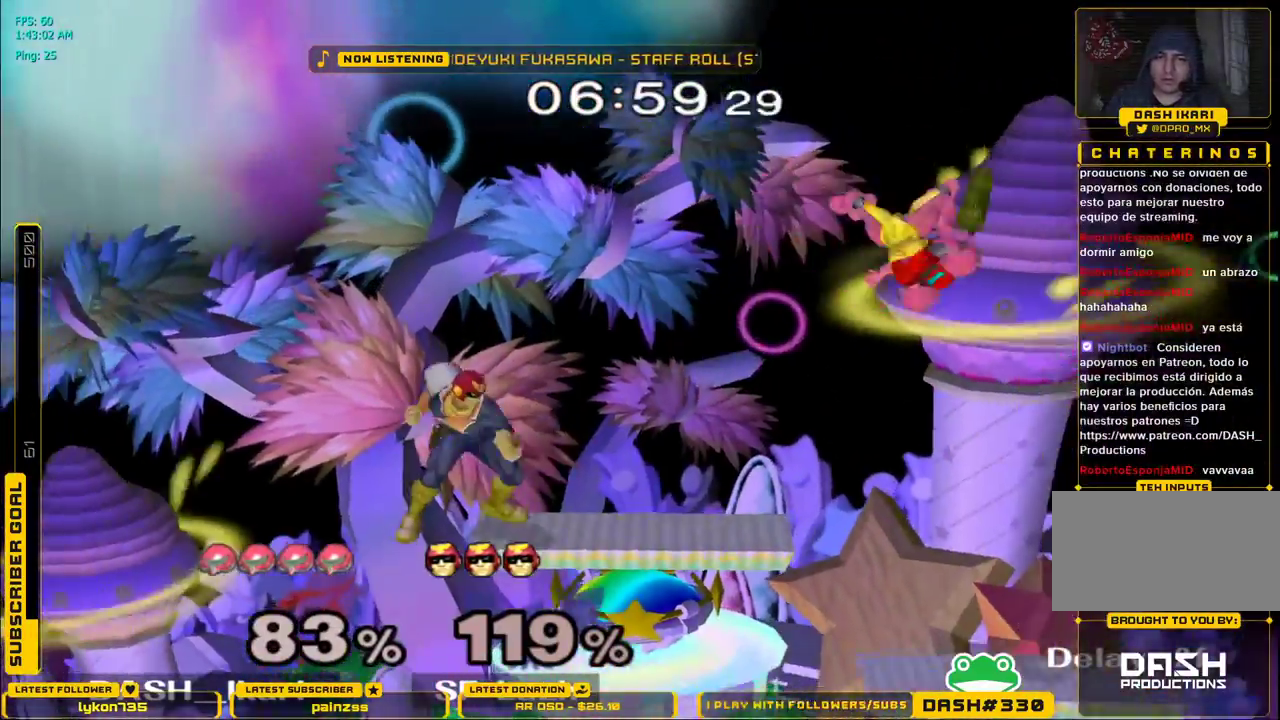
{"buttons": [], "left_stick": "left", "right_stick": "left", "events": [[100, "left_stick", "left"], [283, "right_stick", "left"], [333, "right_stick", "center"], [350, "left_stick", "down-left"], [383, "right_stick", "left"], [500, "left_stick", "left"]]}
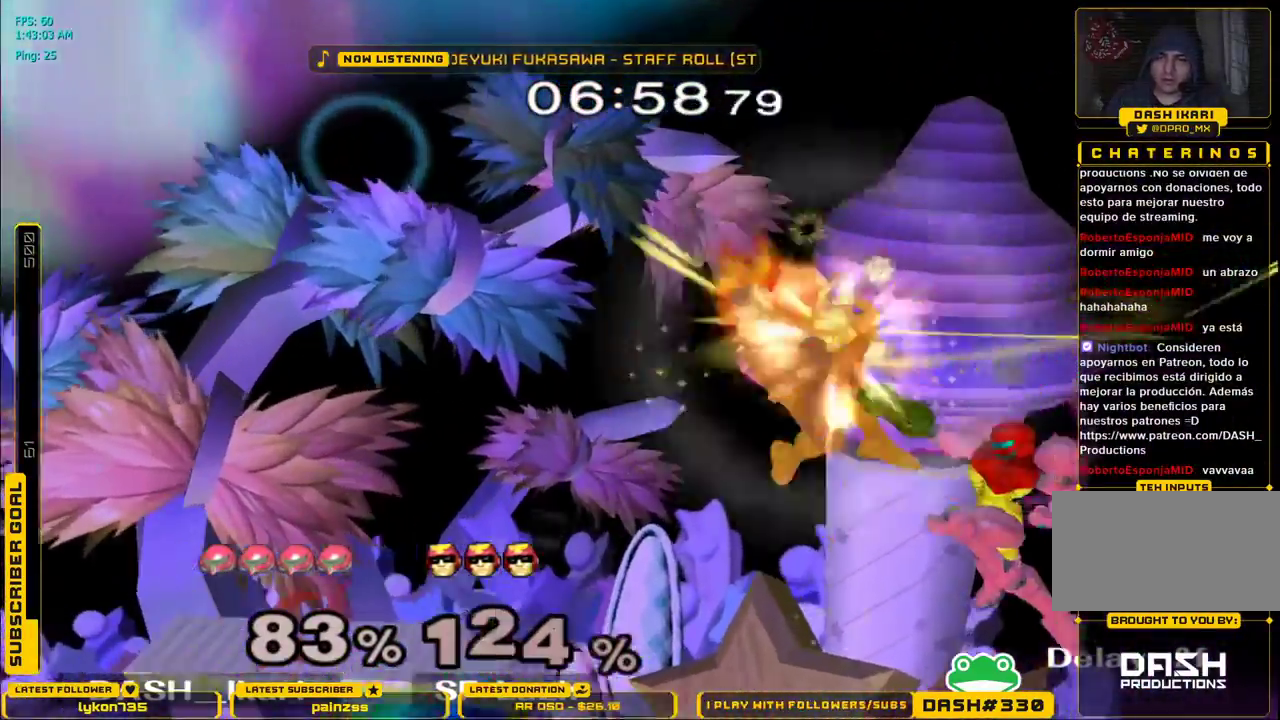
{"buttons": ["L1"], "left_stick": "left", "right_stick": "center", "events": [[17, "right_stick", "center"], [100, "L1", "down"]]}
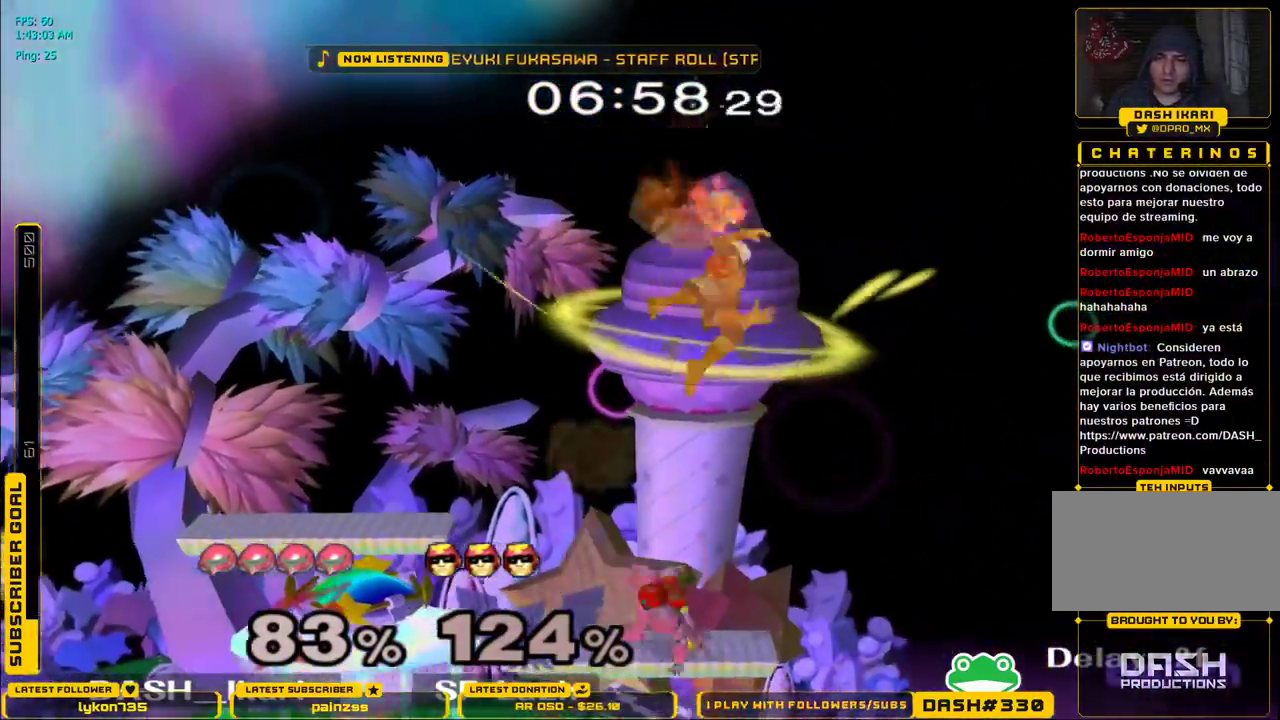
{"buttons": [], "left_stick": "center", "right_stick": "center", "events": [[17, "left_stick", "down"], [83, "right_stick", "left"], [100, "L1", "up"], [150, "left_stick", "right"], [250, "right_stick", "center"], [300, "L1", "down"], [300, "left_stick", "down"], [383, "L1", "up"], [417, "left_stick", "center"]]}
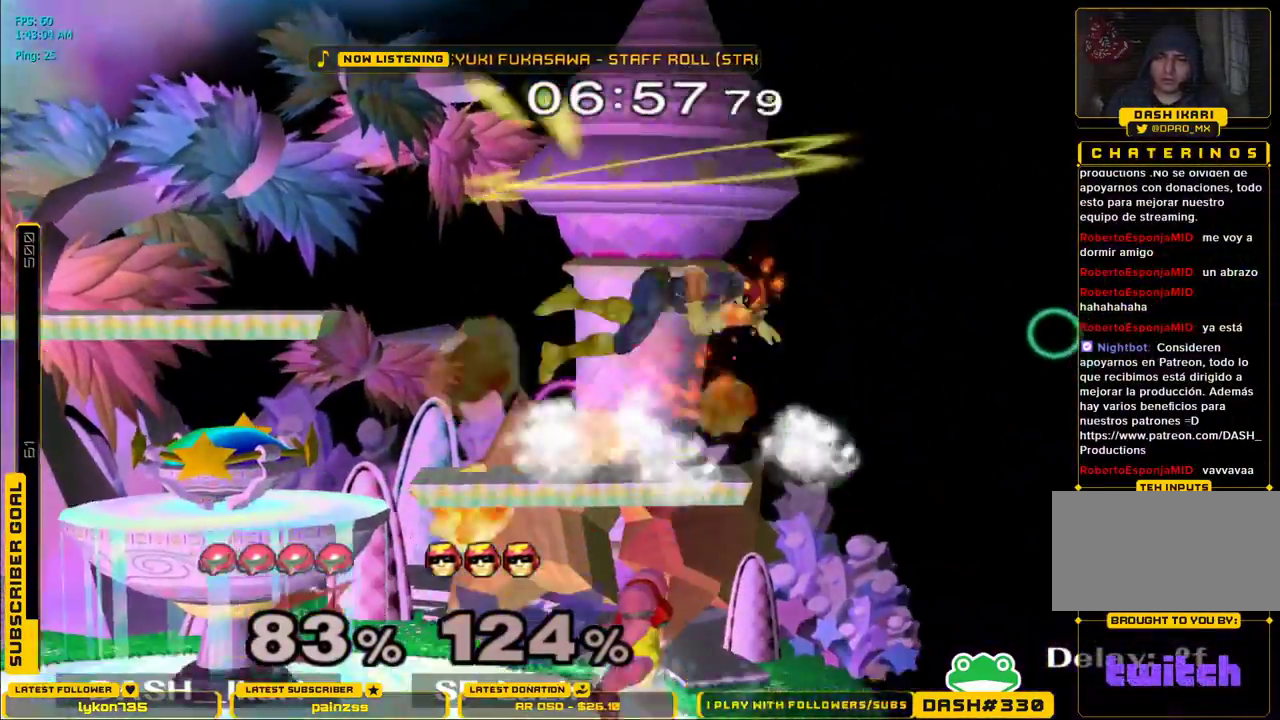
{"buttons": ["X"], "left_stick": "center", "right_stick": "center", "events": [[83, "X", "down"], [150, "right_stick", "left"], [217, "right_stick", "center"]]}
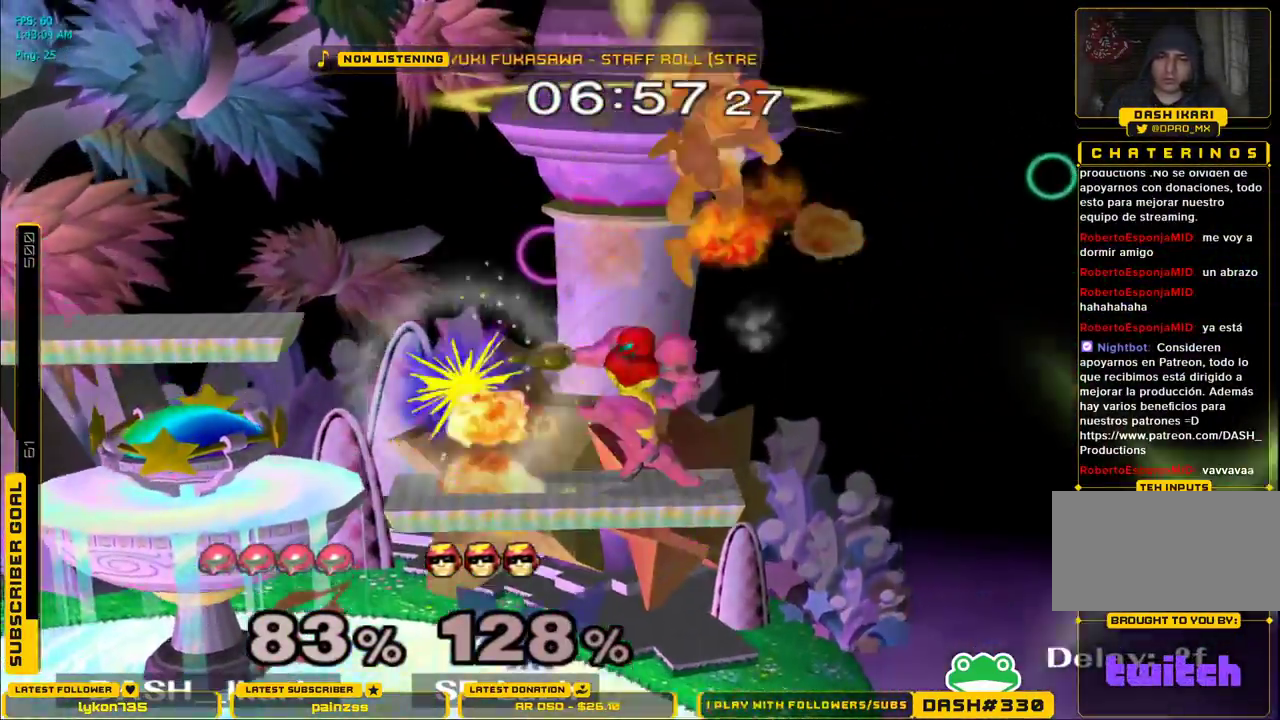
{"buttons": [], "left_stick": "left", "right_stick": "center", "events": [[267, "left_stick", "down"], [283, "X", "up"], [317, "L1", "down"], [400, "left_stick", "left"], [417, "L1", "up"]]}
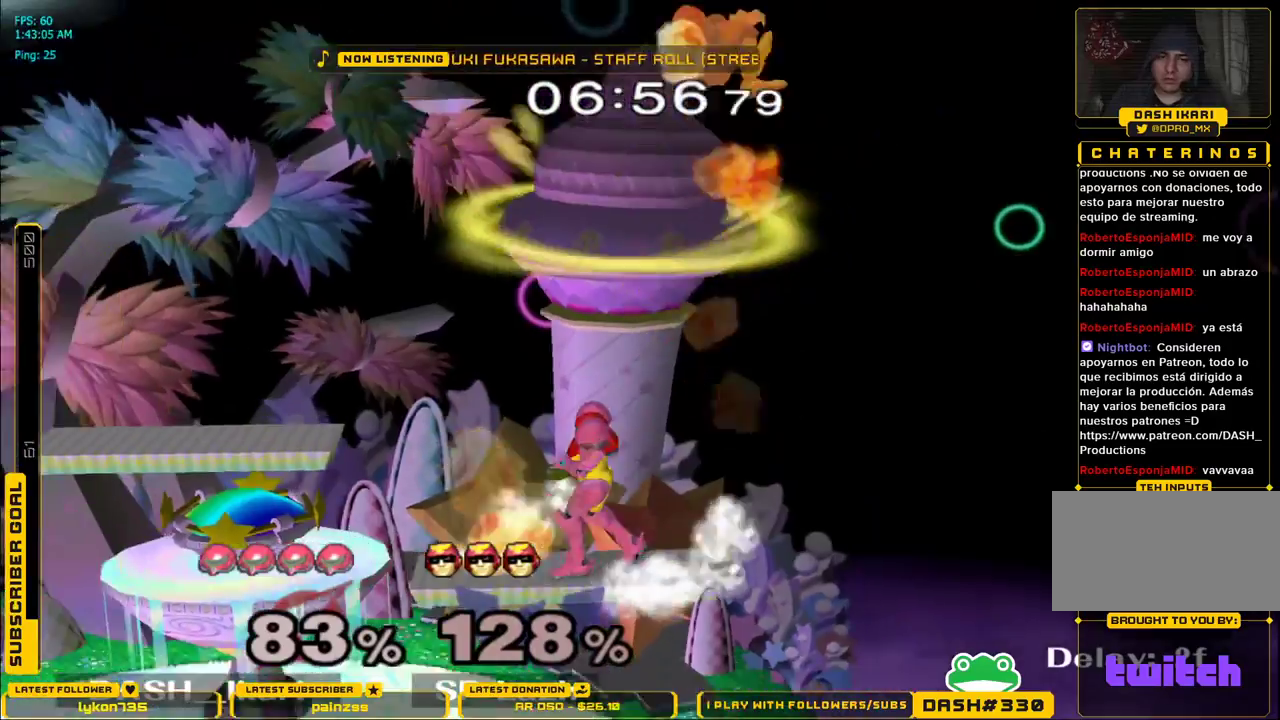
{"buttons": ["X"], "left_stick": "up-right", "right_stick": "left", "events": [[17, "left_stick", "center"], [133, "X", "down"], [233, "right_stick", "left"], [367, "left_stick", "up-right"]]}
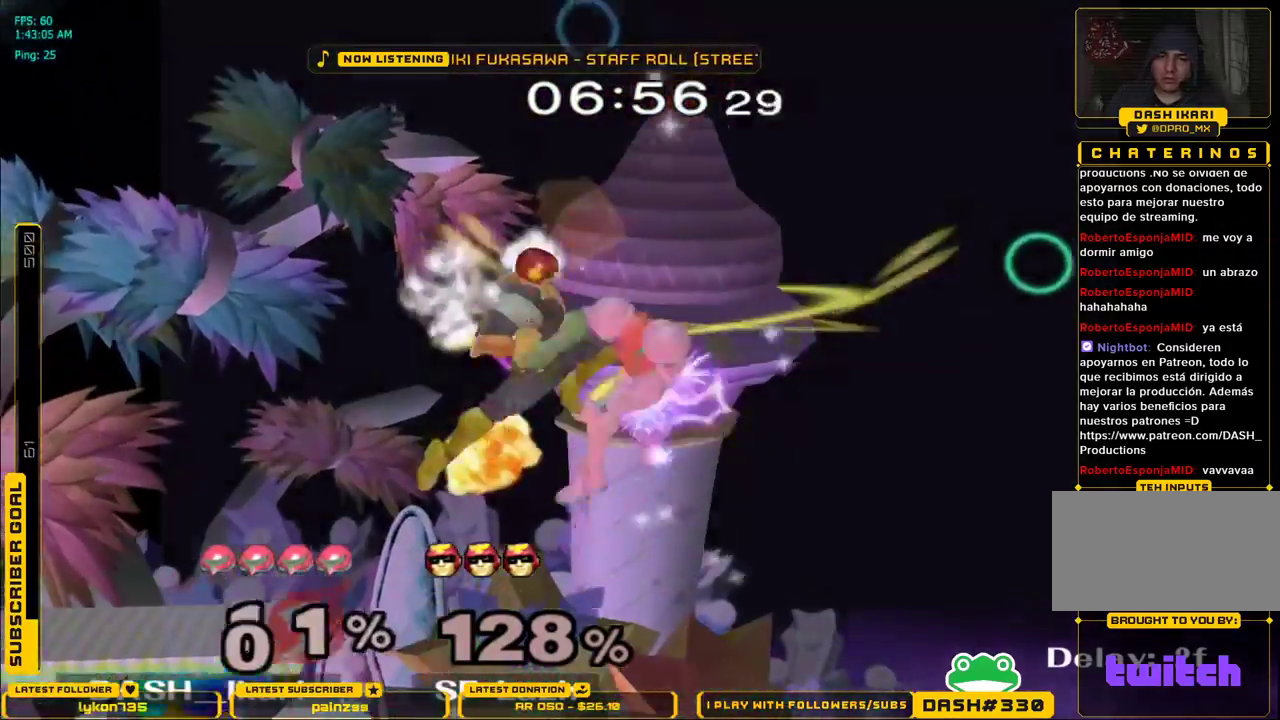
{"buttons": [], "left_stick": "left", "right_stick": "center", "events": [[33, "left_stick", "left"], [200, "right_stick", "center"], [233, "X", "up"]]}
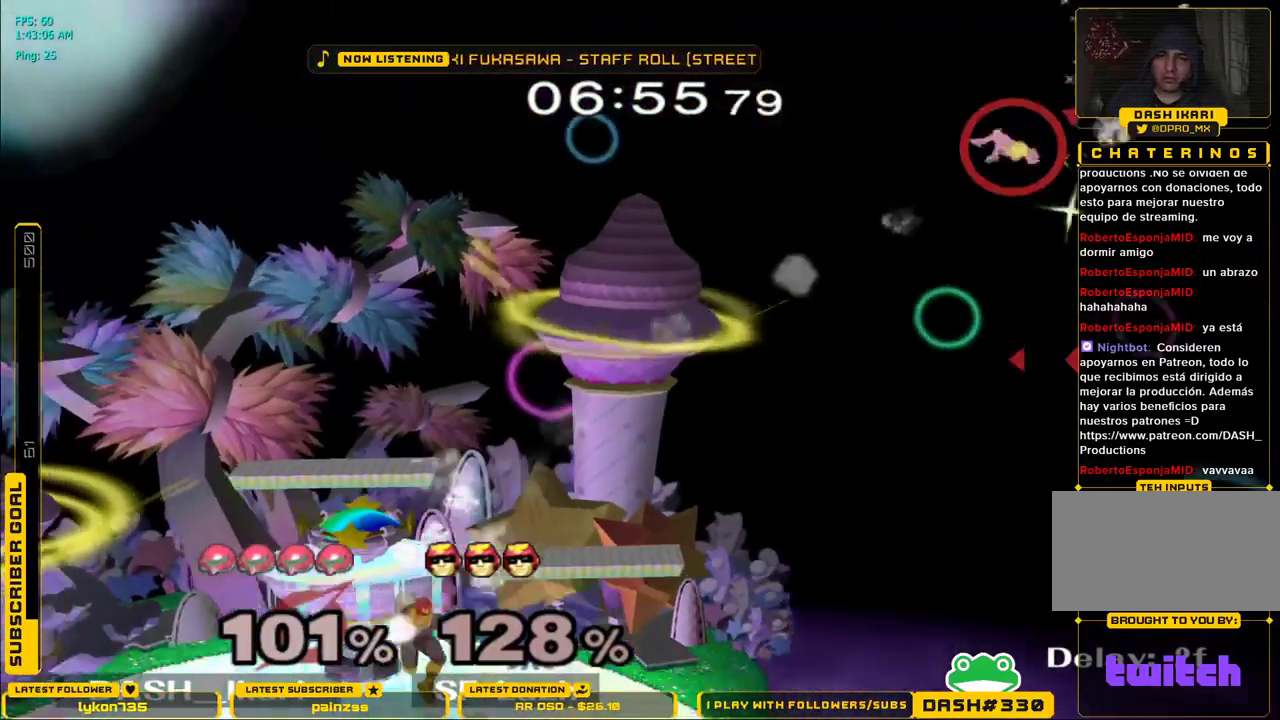
{"buttons": [], "left_stick": "left", "right_stick": "center", "events": [[267, "X", "down"], [333, "X", "up"], [417, "X", "down"], [483, "X", "up"]]}
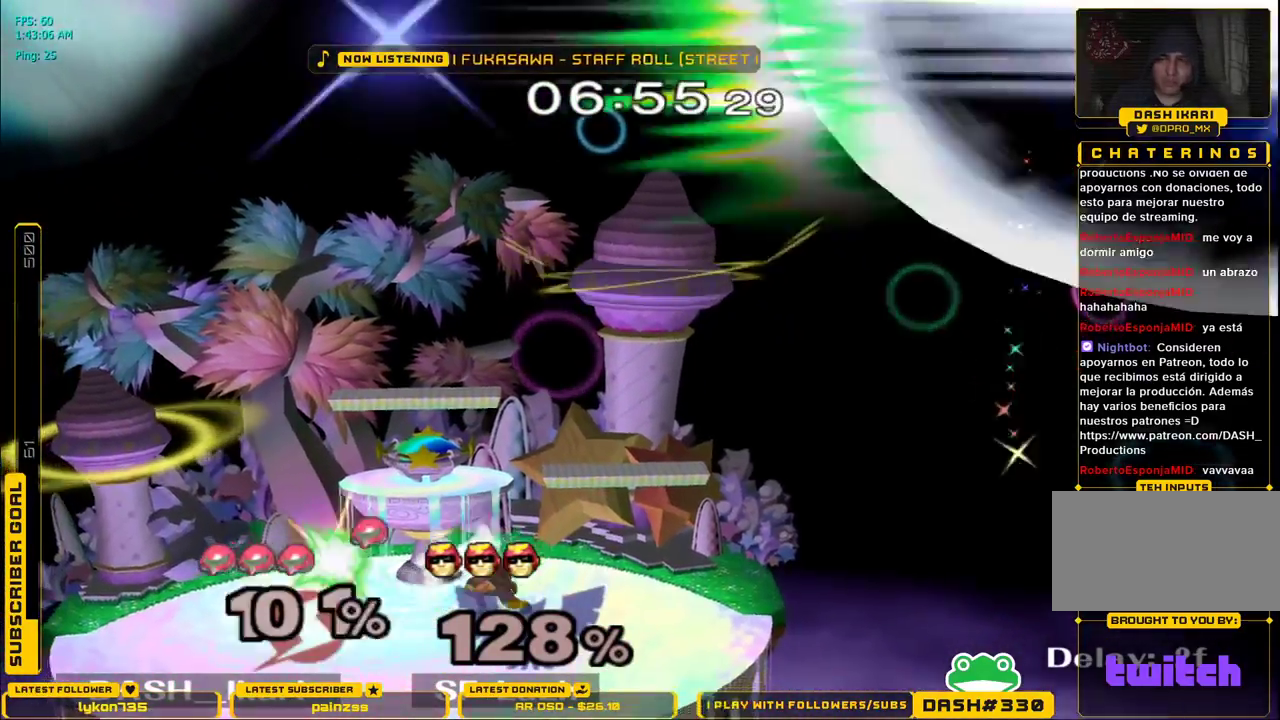
{"buttons": [], "left_stick": "left", "right_stick": "center", "events": [[50, "X", "down"], [183, "X", "up"]]}
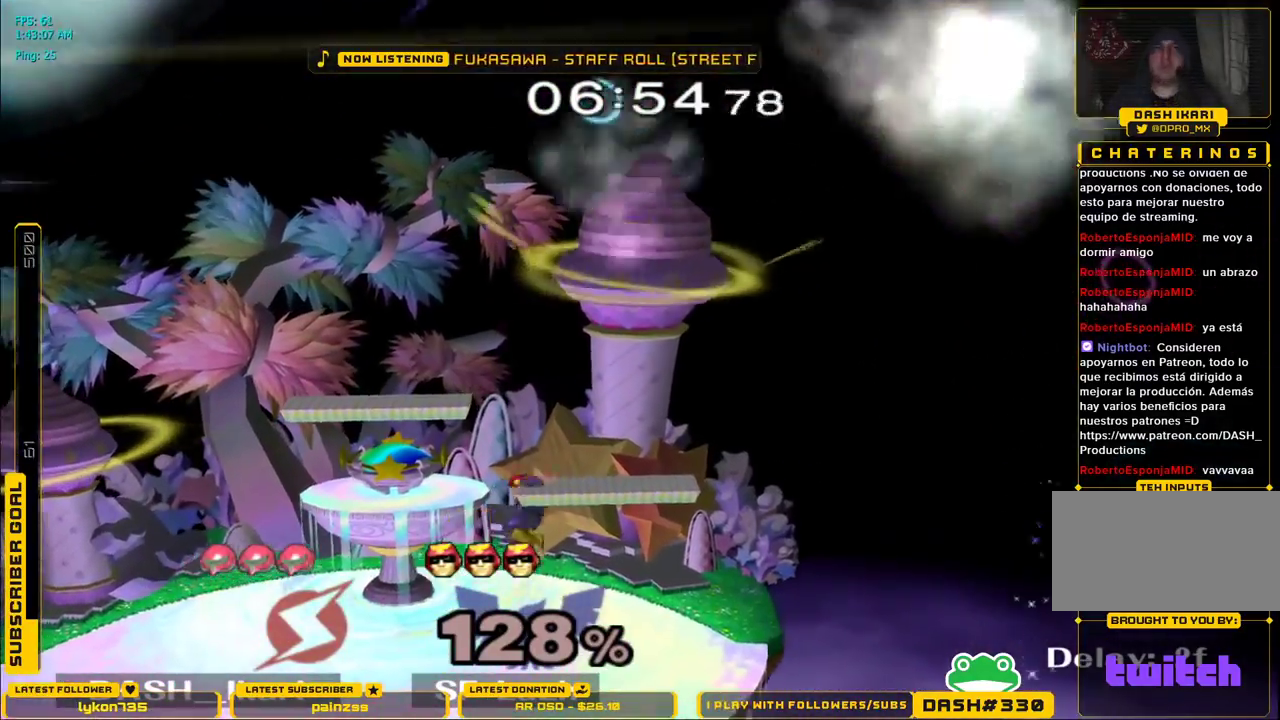
{"buttons": [], "left_stick": "center", "right_stick": "center", "events": [[217, "left_stick", "center"]]}
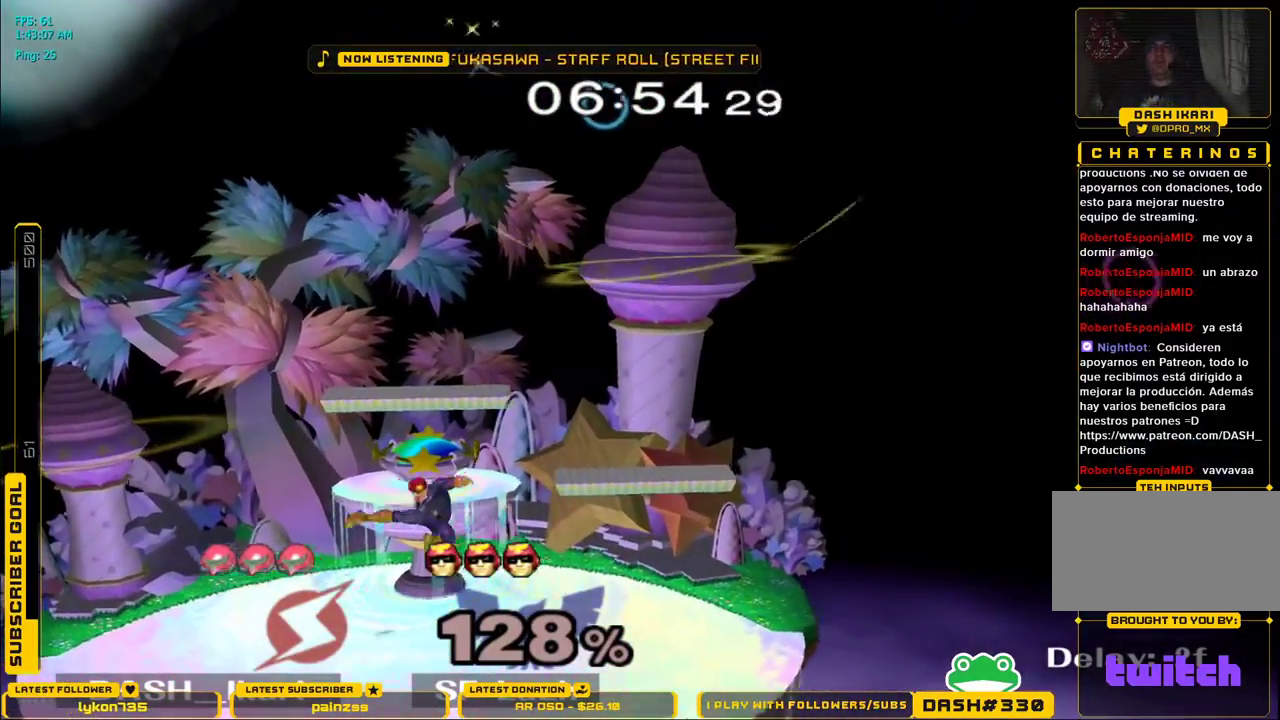
{"buttons": [], "left_stick": "center", "right_stick": "center", "events": []}
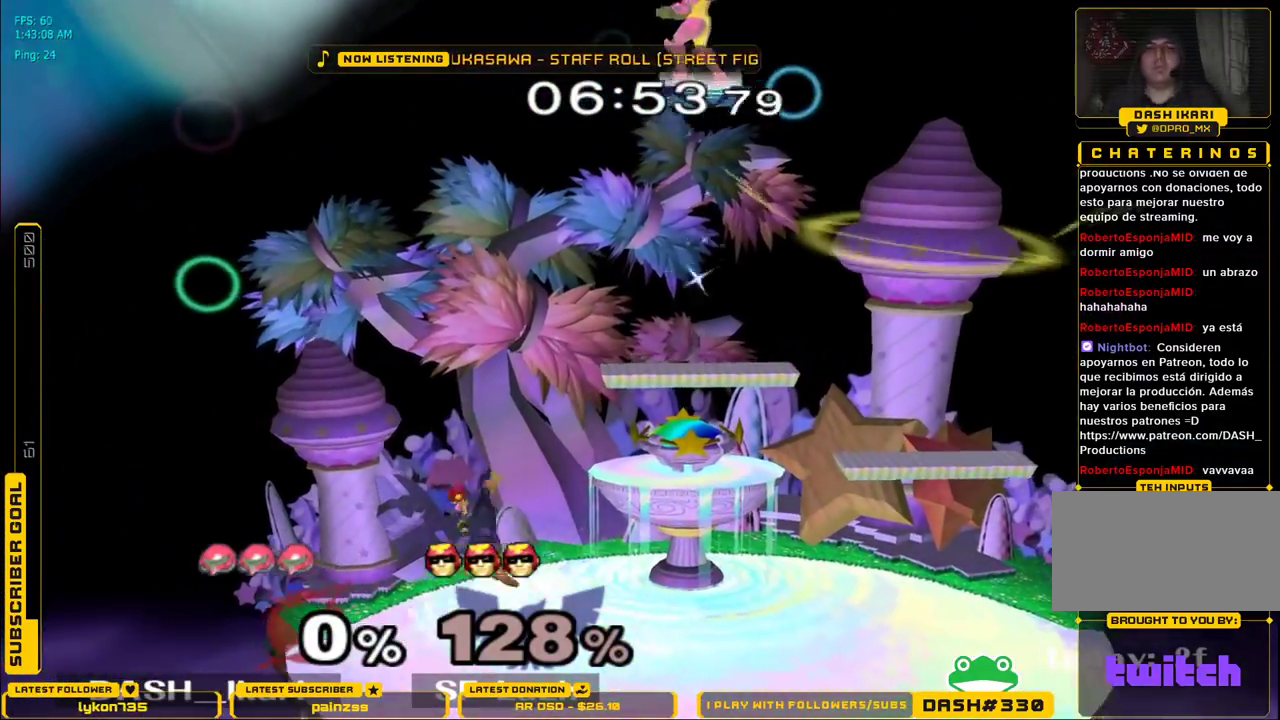
{"buttons": [], "left_stick": "right", "right_stick": "center", "events": [[167, "left_stick", "right"]]}
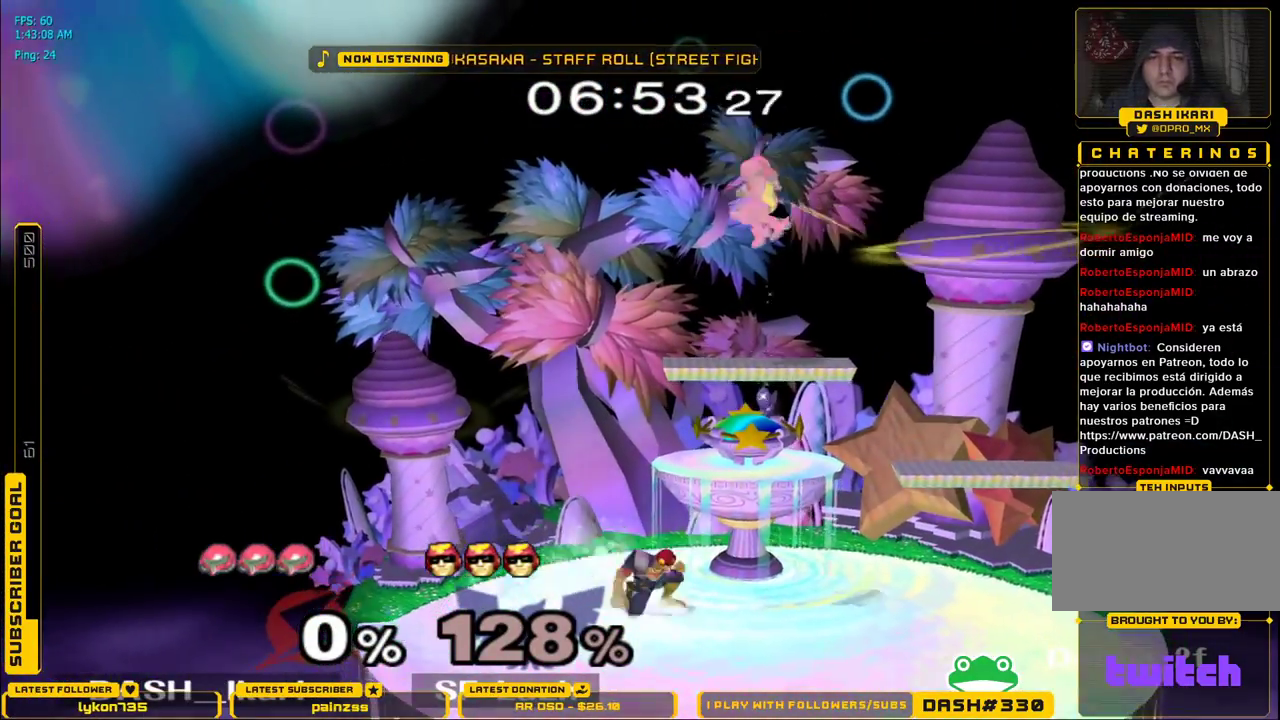
{"buttons": [], "left_stick": "down-right", "right_stick": "center", "events": [[383, "L1", "down"], [383, "left_stick", "down-right"], [500, "L1", "up"]]}
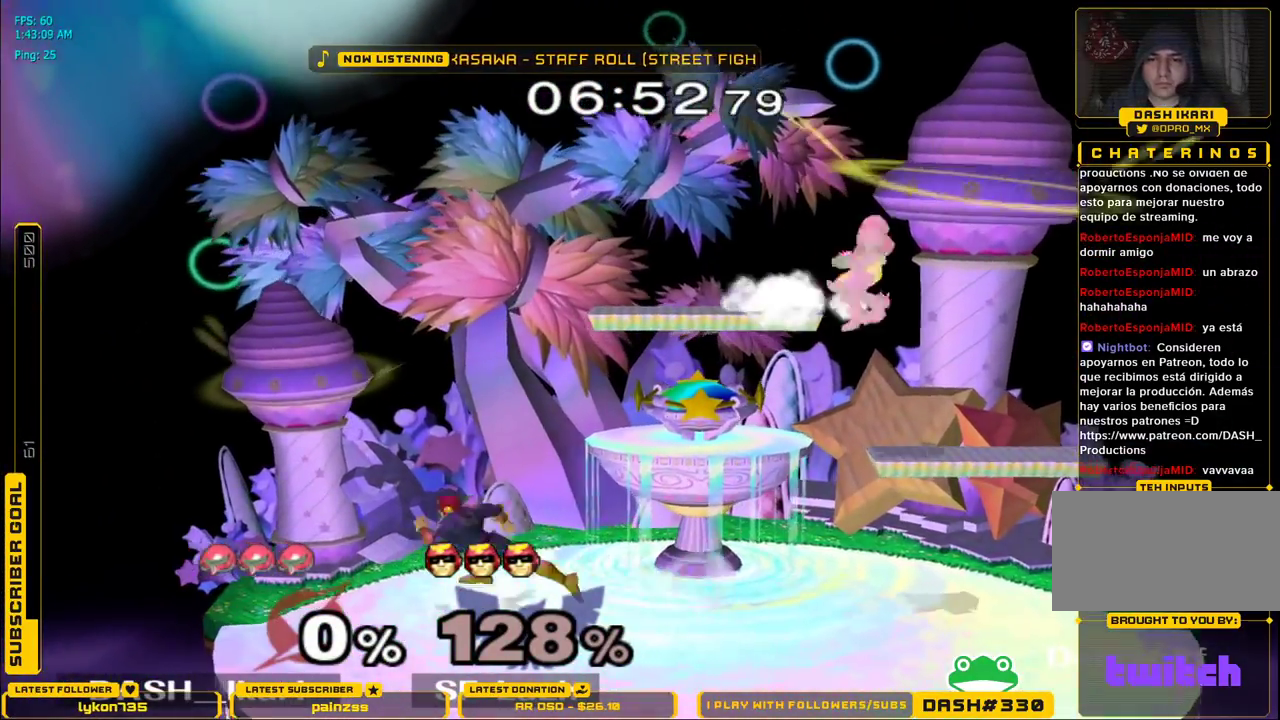
{"buttons": [], "left_stick": "left", "right_stick": "center", "events": [[17, "left_stick", "center"], [67, "B", "down"], [67, "left_stick", "left"], [167, "B", "up"], [233, "left_stick", "center"], [450, "left_stick", "left"]]}
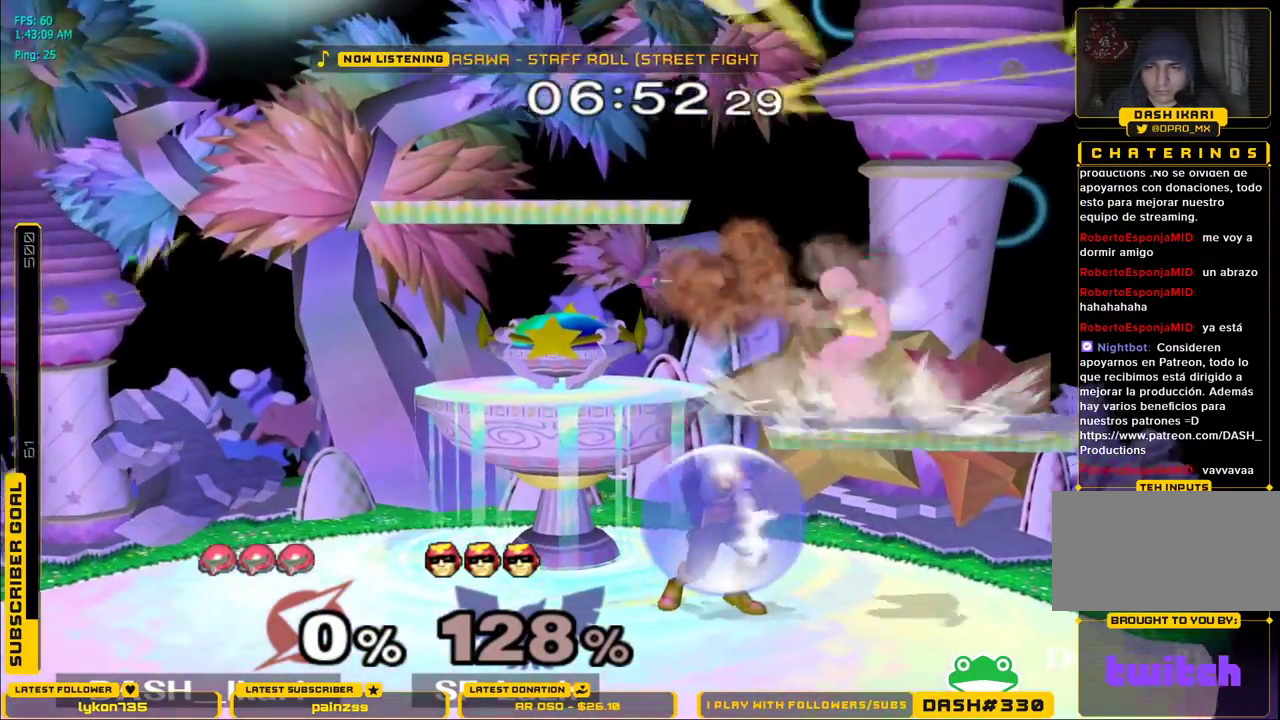
{"buttons": [], "left_stick": "center", "right_stick": "center", "events": [[233, "left_stick", "right"], [250, "B", "down"], [333, "B", "up"], [450, "left_stick", "center"]]}
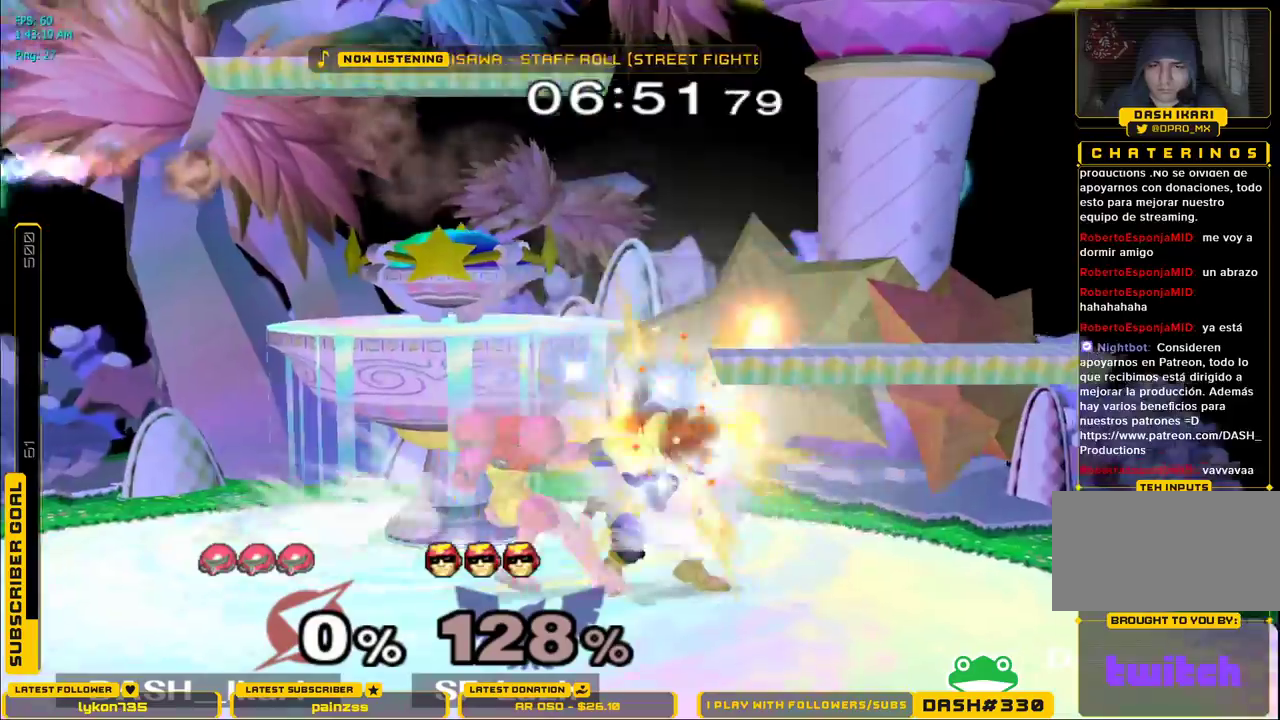
{"buttons": [], "left_stick": "center", "right_stick": "left", "events": [[383, "right_stick", "left"]]}
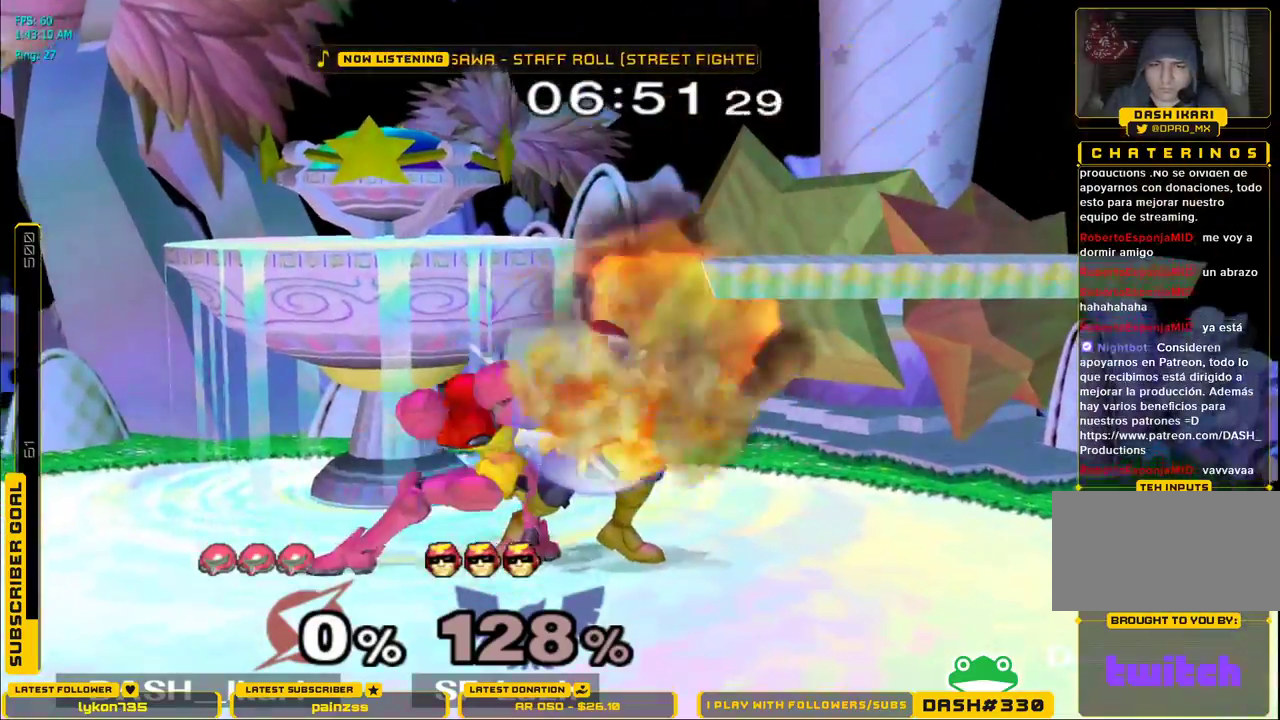
{"buttons": [], "left_stick": "center", "right_stick": "center", "events": [[200, "right_stick", "center"], [283, "left_stick", "up"], [450, "left_stick", "center"]]}
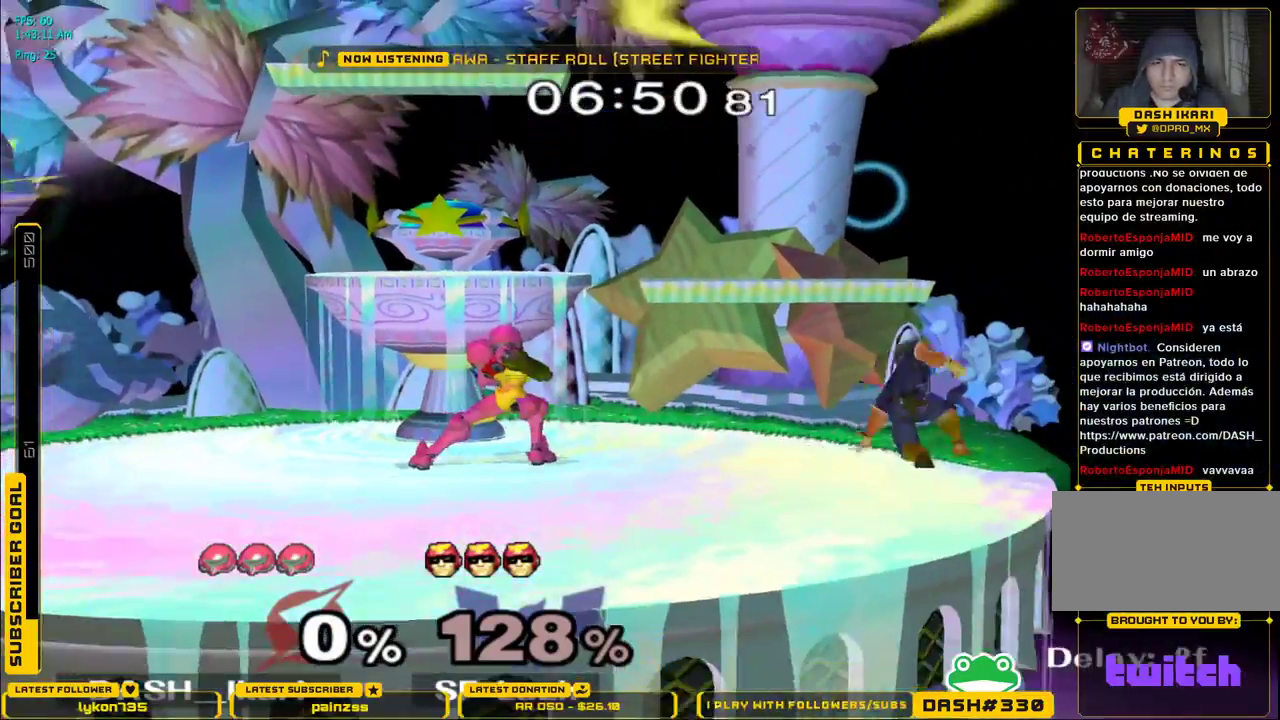
{"buttons": ["X"], "left_stick": "center", "right_stick": "center", "events": [[200, "left_stick", "left"], [317, "X", "down"], [367, "X", "up"], [400, "left_stick", "center"], [467, "X", "down"]]}
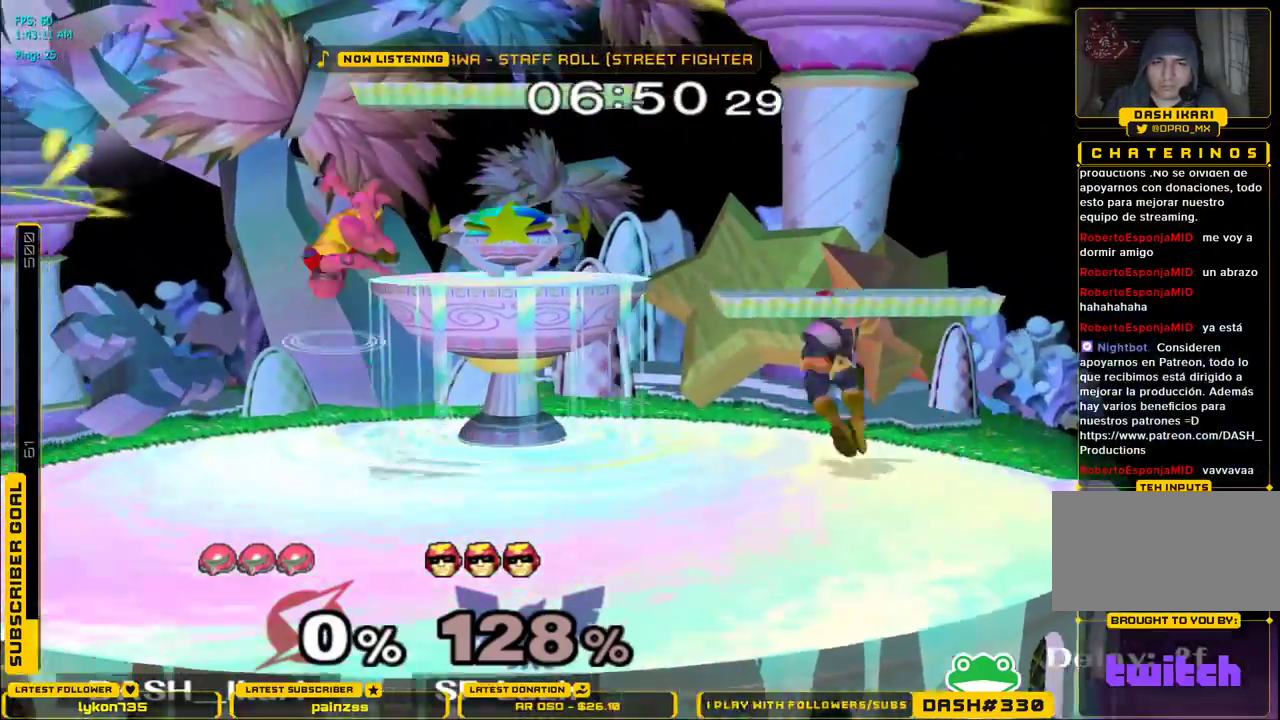
{"buttons": [], "left_stick": "down", "right_stick": "center", "events": [[117, "left_stick", "left"], [450, "X", "up"], [500, "left_stick", "down"]]}